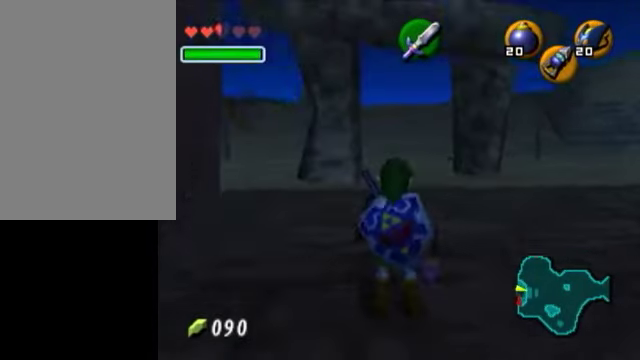
Gameplay with a controller (Nintendo layout); each line is a JSON object with the inputs held at the frame after it. "events" lists button and stick changes between this image and that frame as [ms after this image, input, new state], when the widget could be followed in between. Not read: L3 R3.
{"buttons": [], "left_stick": "right", "right_stick": "center", "events": [[50, "L1", "up"], [350, "left_stick", "right"]]}
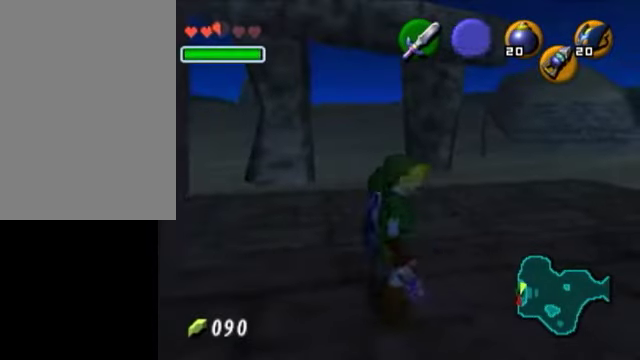
{"buttons": ["L1"], "left_stick": "left", "right_stick": "down-left", "events": [[50, "L1", "down"], [50, "left_stick", "center"], [250, "left_stick", "left"], [300, "A", "down"], [450, "A", "up"], [500, "right_stick", "down-left"]]}
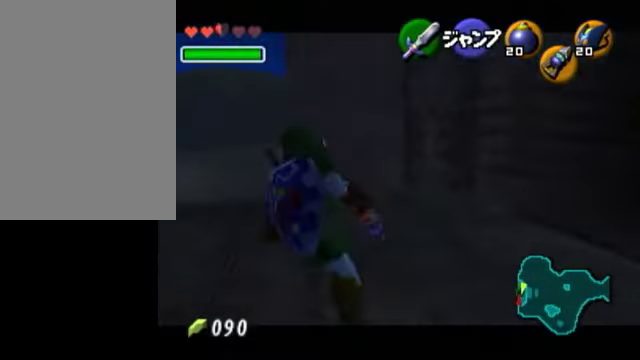
{"buttons": ["L1"], "left_stick": "left", "right_stick": "center", "events": [[50, "right_stick", "center"], [150, "A", "down"], [300, "A", "up"], [350, "A", "down"], [450, "A", "up"]]}
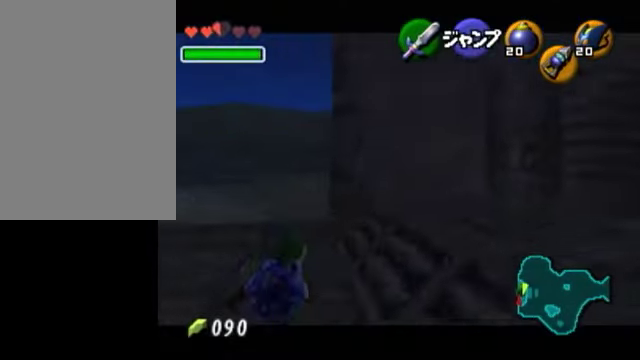
{"buttons": ["A", "L1"], "left_stick": "down", "right_stick": "center", "events": [[50, "A", "down"], [150, "A", "up"], [400, "left_stick", "center"], [450, "left_stick", "down"], [500, "A", "down"]]}
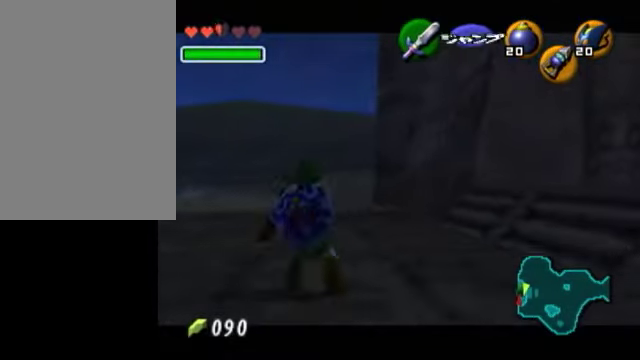
{"buttons": ["L1", "R1"], "left_stick": "down", "right_stick": "center", "events": [[100, "X", "down"], [300, "A", "up"], [350, "R1", "down"], [500, "X", "up"]]}
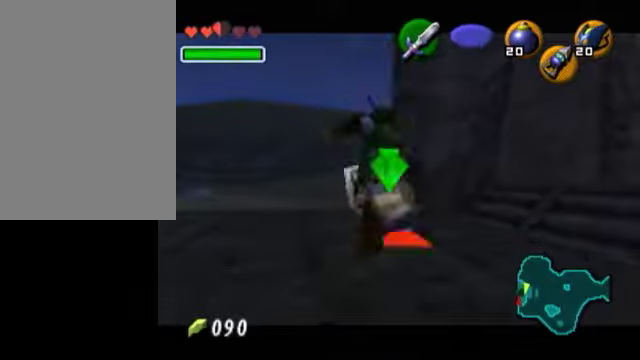
{"buttons": ["L1", "R1"], "left_stick": "center", "right_stick": "center", "events": [[100, "left_stick", "center"]]}
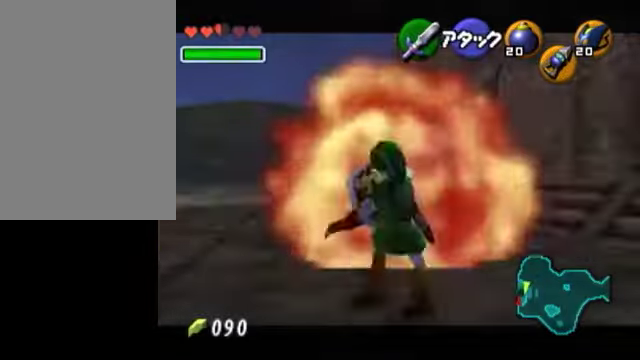
{"buttons": ["L1"], "left_stick": "center", "right_stick": "center", "events": [[150, "L1", "up"], [150, "R1", "up"], [300, "left_stick", "down"], [350, "L1", "down"], [400, "left_stick", "center"]]}
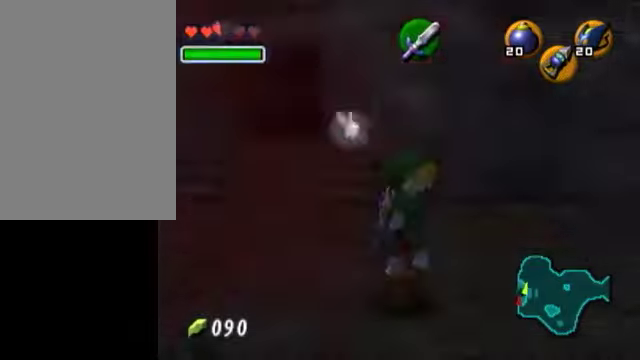
{"buttons": ["L1", "R1"], "left_stick": "down", "right_stick": "center", "events": [[50, "left_stick", "down"], [150, "A", "down"], [250, "X", "down"], [350, "A", "up"], [450, "R1", "down"], [500, "X", "up"]]}
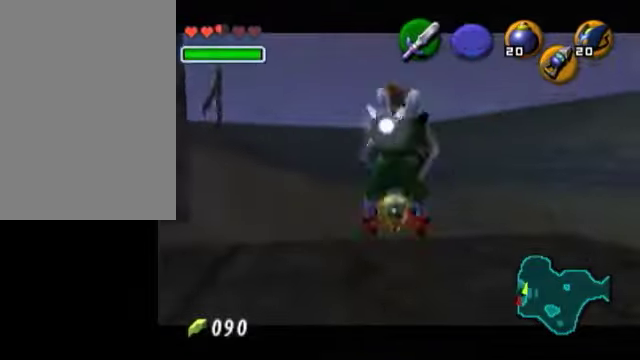
{"buttons": ["L1", "R1"], "left_stick": "down", "right_stick": "center", "events": [[300, "left_stick", "center"], [450, "left_stick", "down"]]}
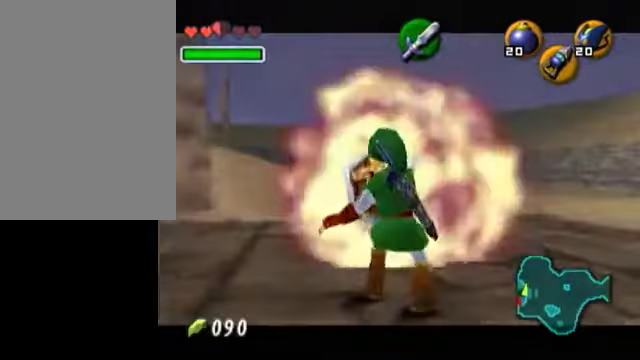
{"buttons": ["A", "L1"], "left_stick": "down", "right_stick": "center", "events": [[100, "A", "down"], [300, "A", "up"], [350, "R1", "up"], [500, "A", "down"]]}
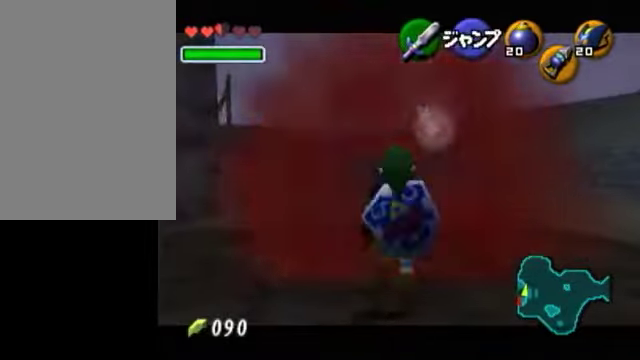
{"buttons": ["L1", "R1"], "left_stick": "down", "right_stick": "center", "events": [[100, "X", "down"], [350, "A", "up"], [400, "R1", "down"], [500, "X", "up"]]}
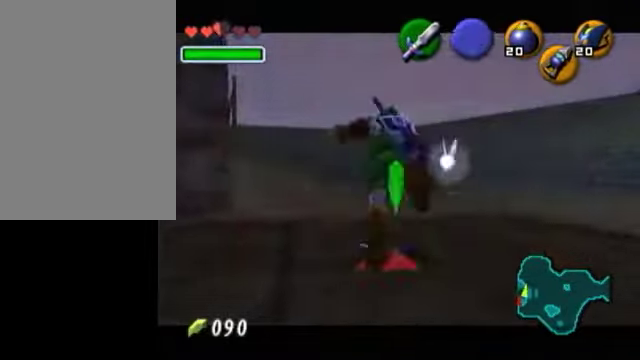
{"buttons": ["L1", "R1"], "left_stick": "center", "right_stick": "center", "events": [[50, "left_stick", "center"], [250, "left_stick", "up"], [500, "left_stick", "center"]]}
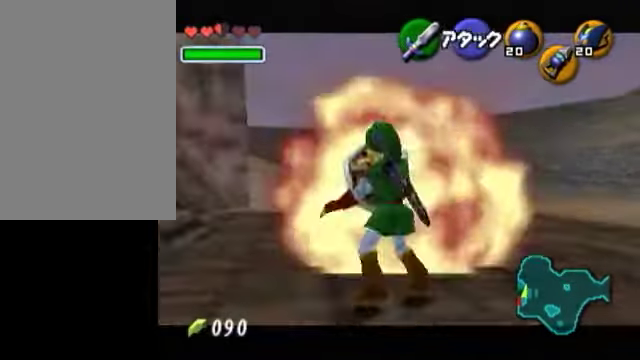
{"buttons": ["L1"], "left_stick": "center", "right_stick": "center", "events": [[100, "R1", "up"], [150, "L1", "up"], [300, "left_stick", "down"], [400, "L1", "down"], [450, "left_stick", "center"]]}
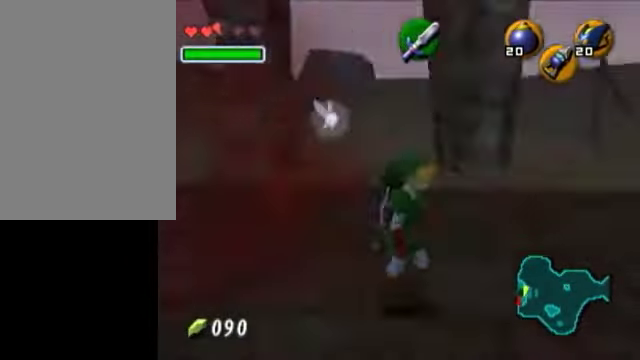
{"buttons": ["A", "X", "L1"], "left_stick": "down", "right_stick": "center", "events": [[100, "left_stick", "down"], [200, "A", "down"], [450, "X", "down"]]}
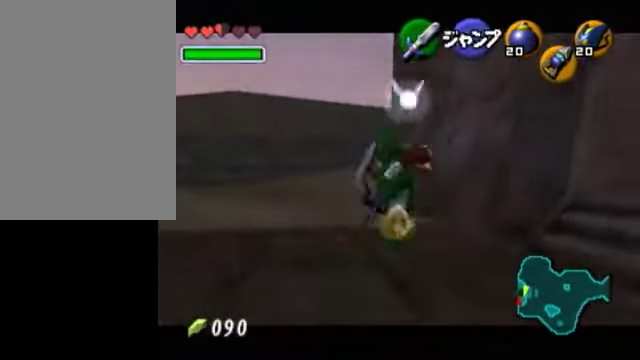
{"buttons": ["R1"], "left_stick": "center", "right_stick": "center", "events": [[50, "A", "up"], [150, "L1", "up"], [200, "R1", "down"], [300, "X", "up"], [450, "left_stick", "center"]]}
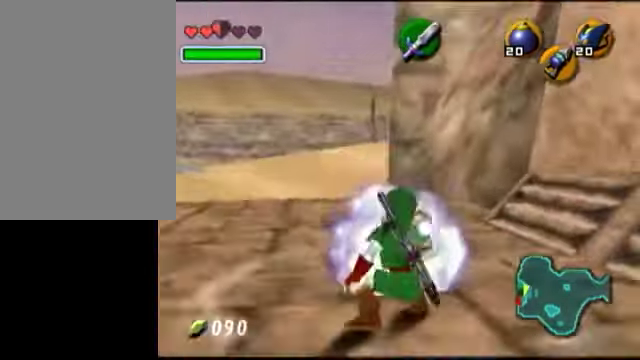
{"buttons": [], "left_stick": "center", "right_stick": "center", "events": [[450, "R1", "up"]]}
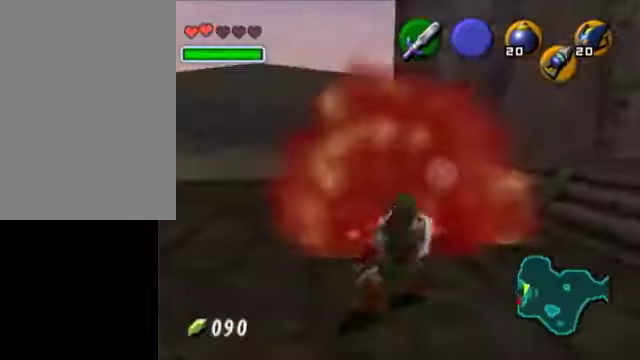
{"buttons": ["R1"], "left_stick": "up", "right_stick": "center", "events": [[100, "left_stick", "up"], [150, "X", "down"], [200, "R1", "down"], [250, "X", "up"], [350, "B", "down"], [400, "B", "up"]]}
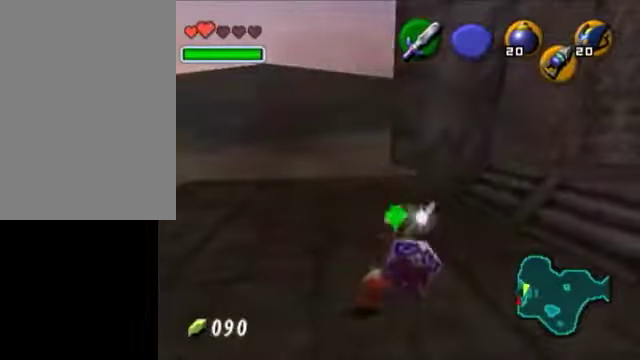
{"buttons": ["R1"], "left_stick": "up", "right_stick": "center", "events": [[350, "B", "down"], [500, "B", "up"]]}
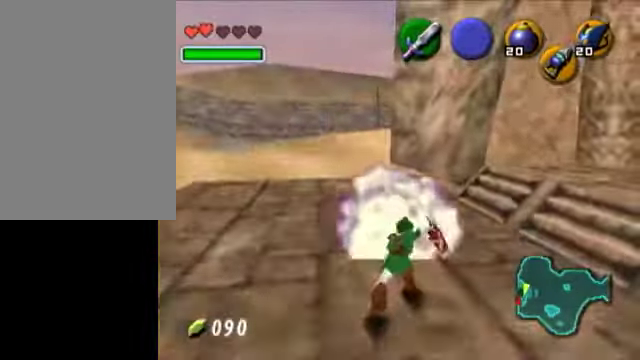
{"buttons": [], "left_stick": "center", "right_stick": "center", "events": [[50, "R1", "up"], [50, "left_stick", "center"], [200, "right_stick", "up"], [350, "right_stick", "center"]]}
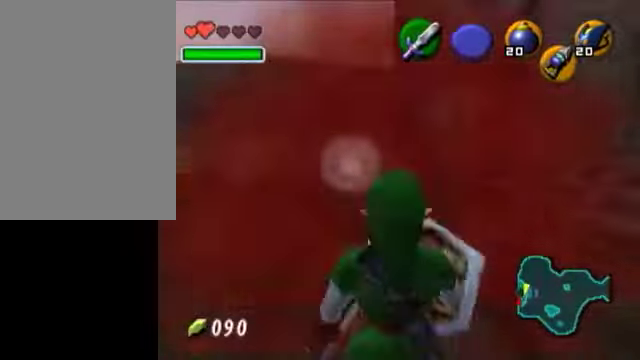
{"buttons": ["L1"], "left_stick": "up-left", "right_stick": "center", "events": [[50, "left_stick", "left"], [100, "A", "down"], [350, "L1", "down"], [400, "A", "up"], [450, "left_stick", "up-left"]]}
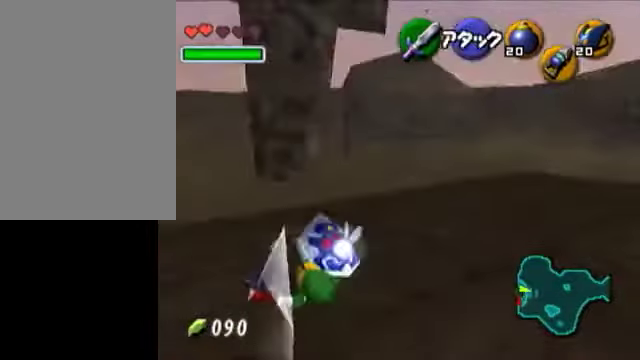
{"buttons": ["X", "L1"], "left_stick": "down", "right_stick": "center", "events": [[50, "left_stick", "up"], [150, "left_stick", "down"], [250, "A", "down"], [400, "X", "down"], [500, "A", "up"]]}
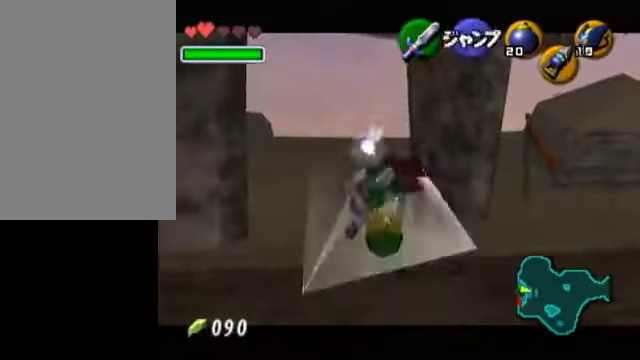
{"buttons": ["L1", "R1"], "left_stick": "up", "right_stick": "center", "events": [[100, "R1", "down"], [200, "X", "up"], [350, "left_stick", "center"], [450, "left_stick", "up"]]}
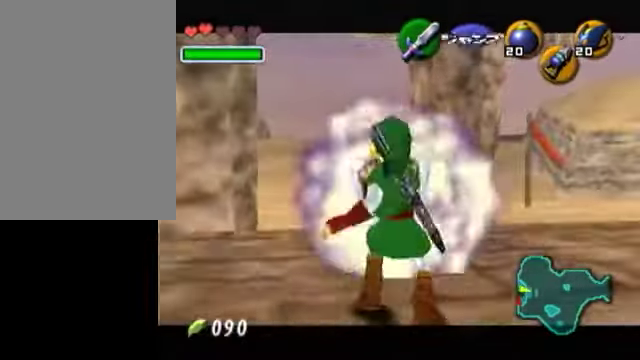
{"buttons": ["L1"], "left_stick": "up", "right_stick": "center", "events": [[400, "R1", "up"]]}
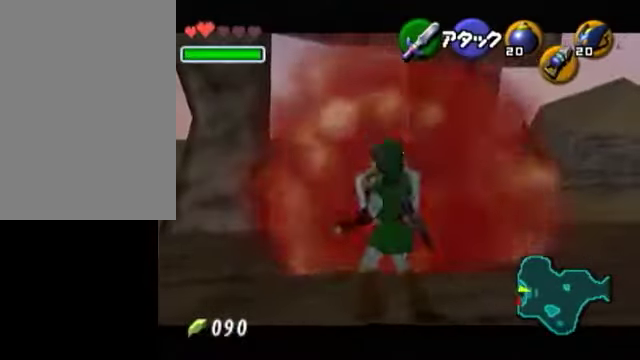
{"buttons": ["L1"], "left_stick": "up", "right_stick": "center", "events": []}
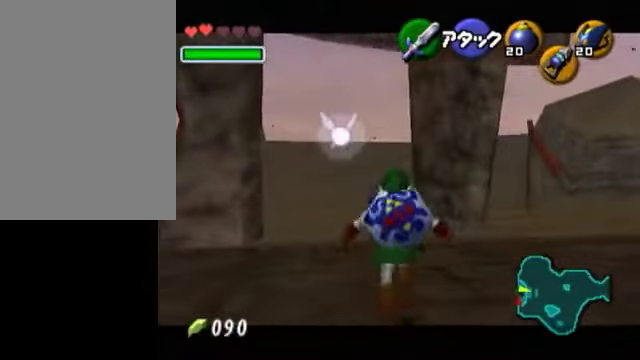
{"buttons": ["L1"], "left_stick": "center", "right_stick": "center", "events": [[500, "left_stick", "center"]]}
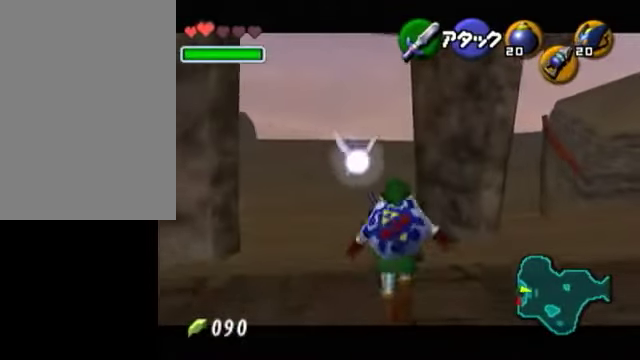
{"buttons": ["L1"], "left_stick": "center", "right_stick": "center", "events": []}
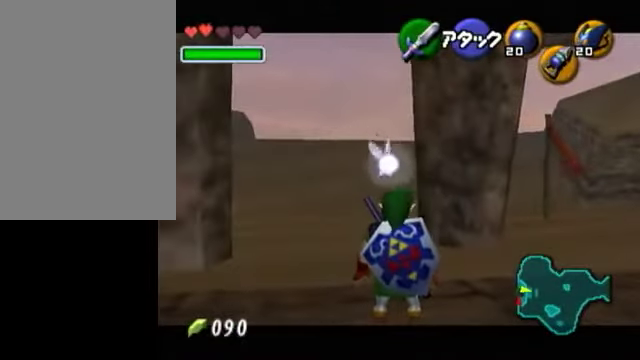
{"buttons": ["L1"], "left_stick": "center", "right_stick": "center", "events": []}
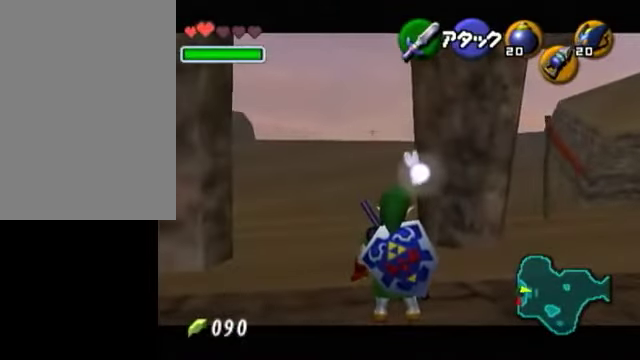
{"buttons": ["L1"], "left_stick": "center", "right_stick": "center", "events": [[200, "L1", "up"], [400, "left_stick", "right"], [450, "L1", "down"], [450, "left_stick", "up"], [500, "left_stick", "center"]]}
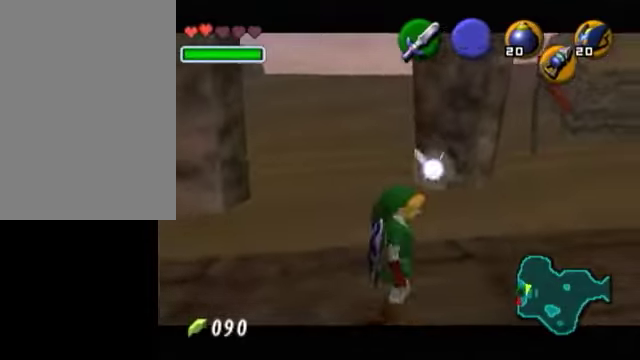
{"buttons": ["L1"], "left_stick": "up", "right_stick": "center", "events": [[350, "left_stick", "up"]]}
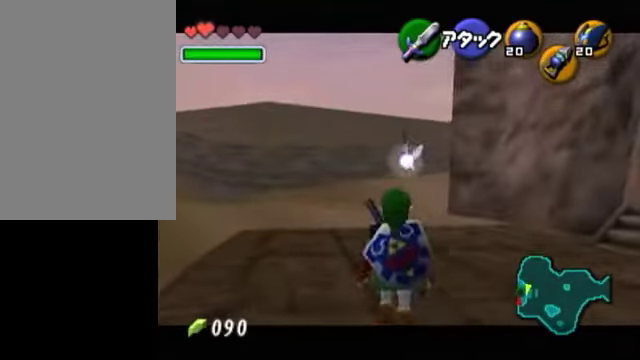
{"buttons": [], "left_stick": "up", "right_stick": "center", "events": [[200, "L1", "up"]]}